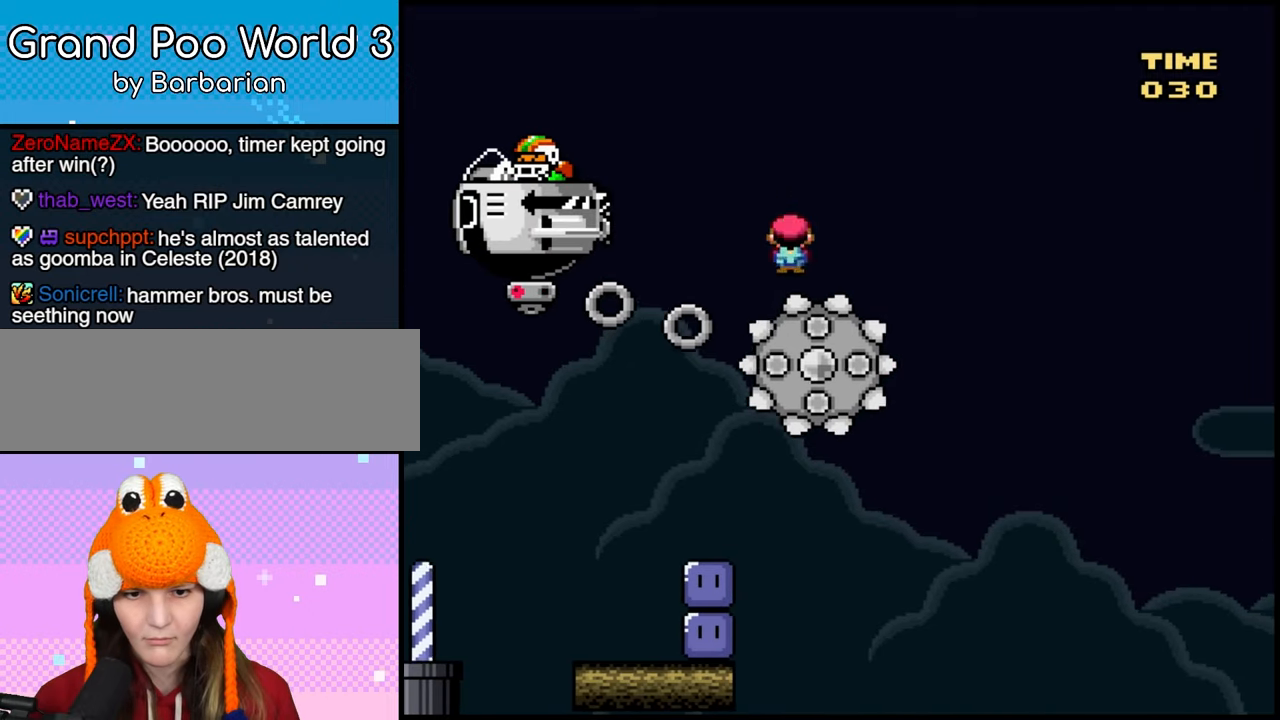
Gameplay with a controller (Nintendo layout); each line is a JSON object with the inputs held at the frame after it (dt_ms = milliseconds from this image to that frame). "events" lists button and stick changes between this image and that frame as [ms after this image, input, new state], when the widget could be followed in between. Not read: A DPAD_UP L3 R1 R3 X Y.
{"dt_ms": 500, "buttons": ["DPAD_LEFT"], "events": []}
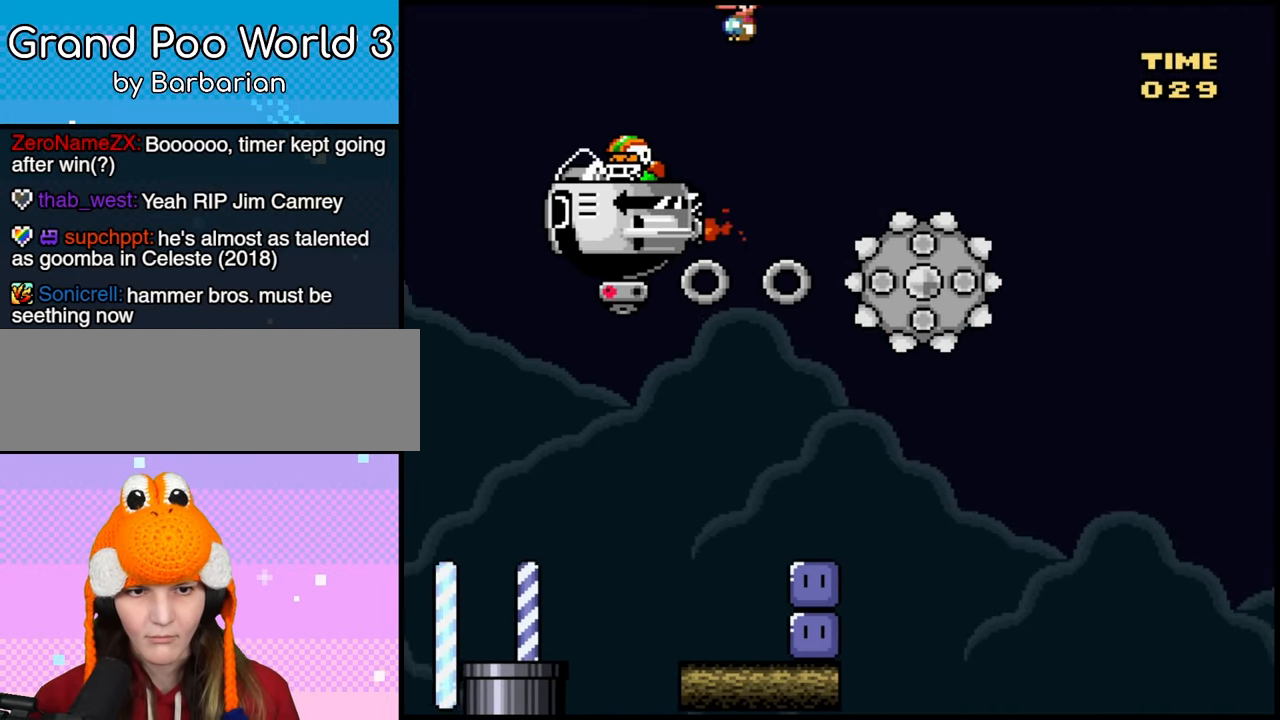
{"dt_ms": 500, "buttons": [], "events": [[500, "DPAD_LEFT", "up"]]}
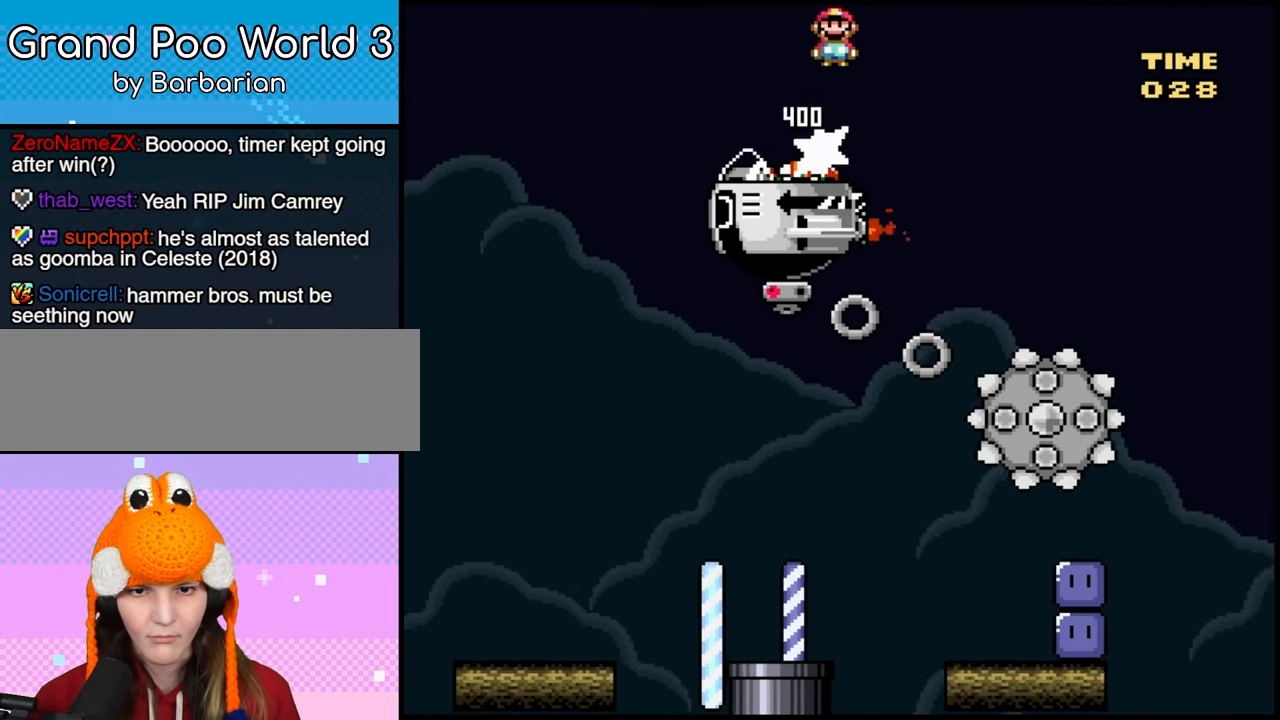
{"dt_ms": 500, "buttons": ["DPAD_RIGHT"], "events": [[17, "DPAD_RIGHT", "down"]]}
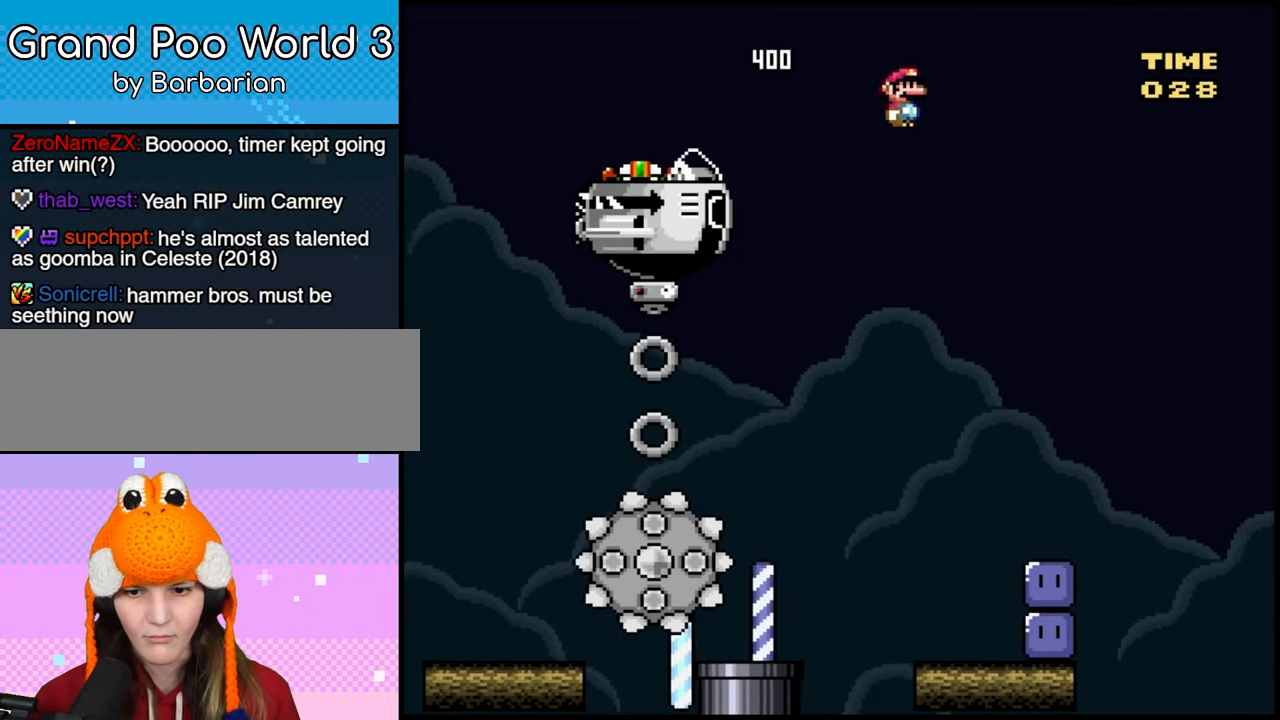
{"dt_ms": 500, "buttons": ["DPAD_RIGHT"], "events": [[150, "DPAD_RIGHT", "up"], [167, "DPAD_LEFT", "down"], [367, "DPAD_LEFT", "up"], [383, "DPAD_RIGHT", "down"]]}
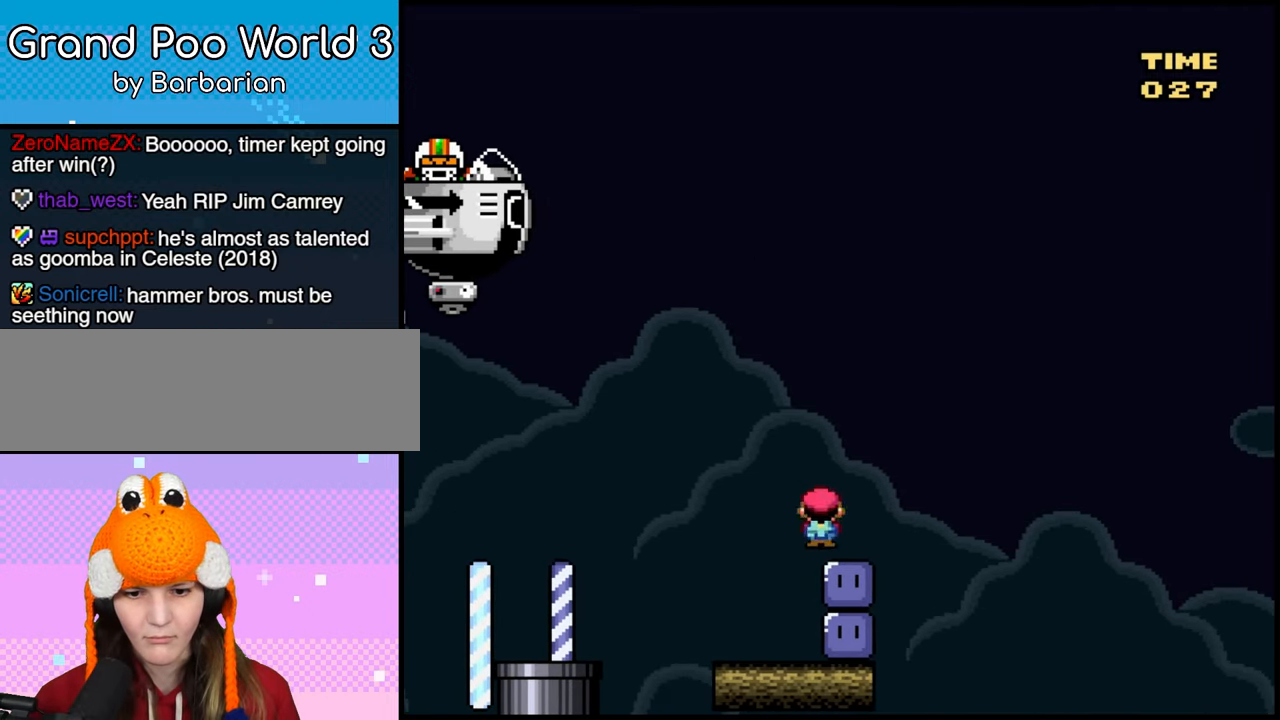
{"dt_ms": 500, "buttons": ["B", "DPAD_RIGHT"], "events": [[50, "DPAD_RIGHT", "up"], [117, "DPAD_LEFT", "down"], [250, "B", "down"], [417, "DPAD_LEFT", "up"], [500, "DPAD_RIGHT", "down"]]}
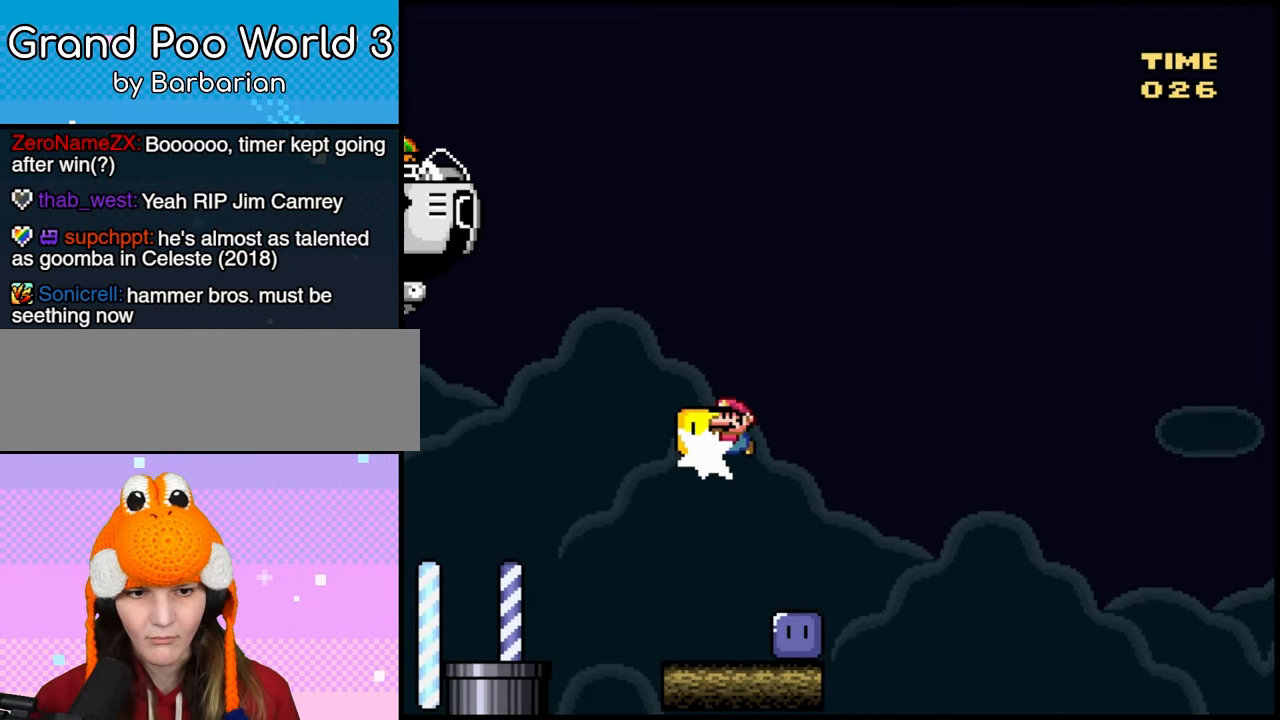
{"dt_ms": 500, "buttons": ["DPAD_LEFT"], "events": [[117, "B", "up"], [433, "DPAD_LEFT", "down"], [433, "DPAD_RIGHT", "up"]]}
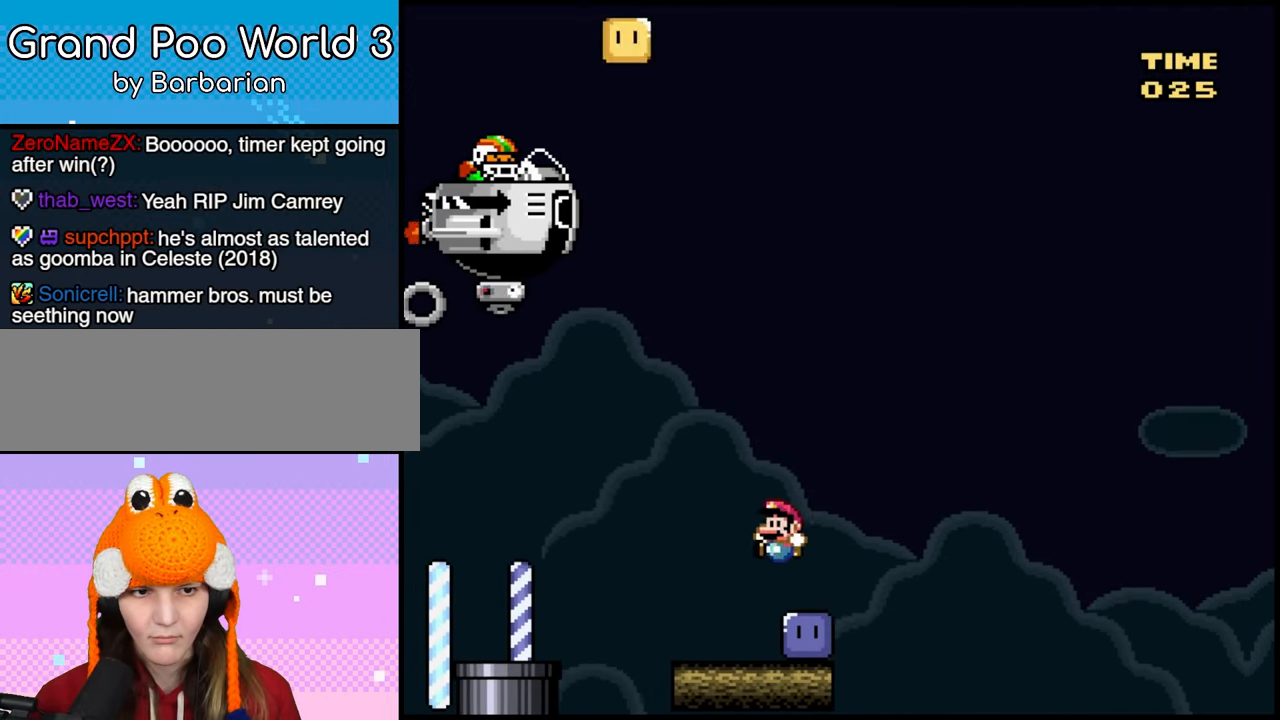
{"dt_ms": 500, "buttons": ["DPAD_LEFT"], "events": [[67, "DPAD_LEFT", "up"], [150, "DPAD_RIGHT", "down"], [300, "DPAD_RIGHT", "up"], [317, "DPAD_LEFT", "down"]]}
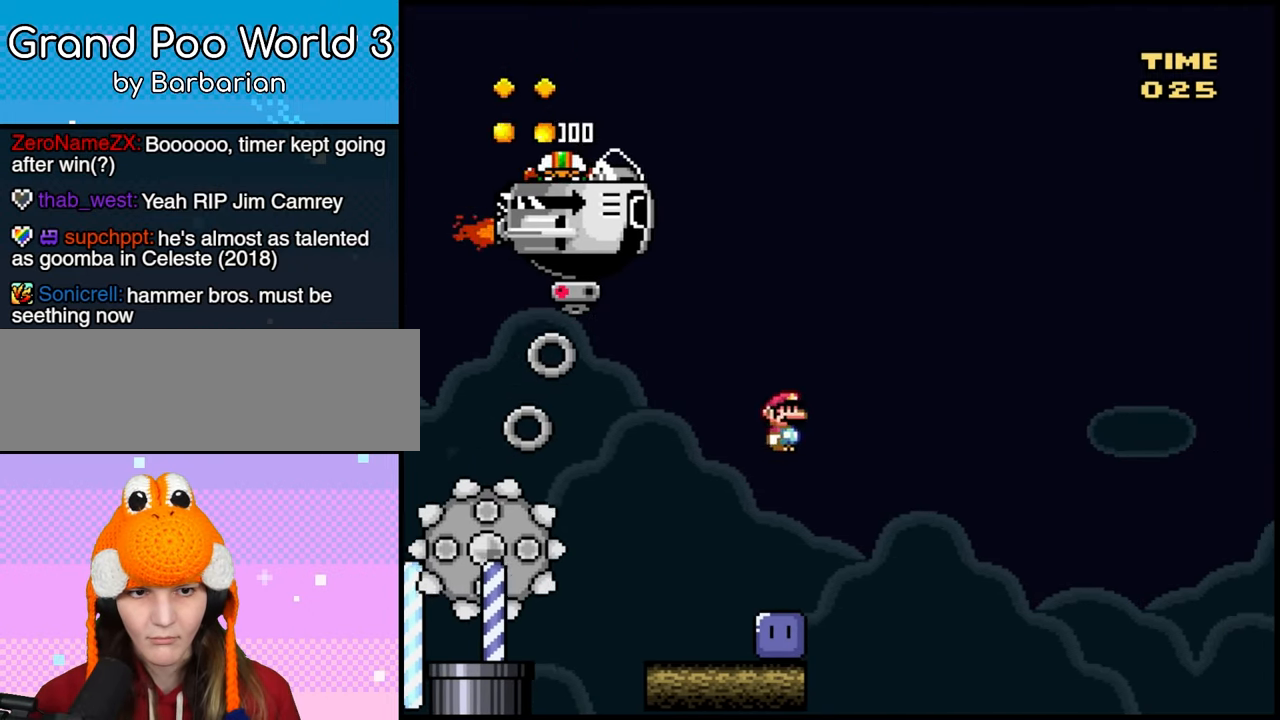
{"dt_ms": 1000, "buttons": ["DPAD_LEFT"]}
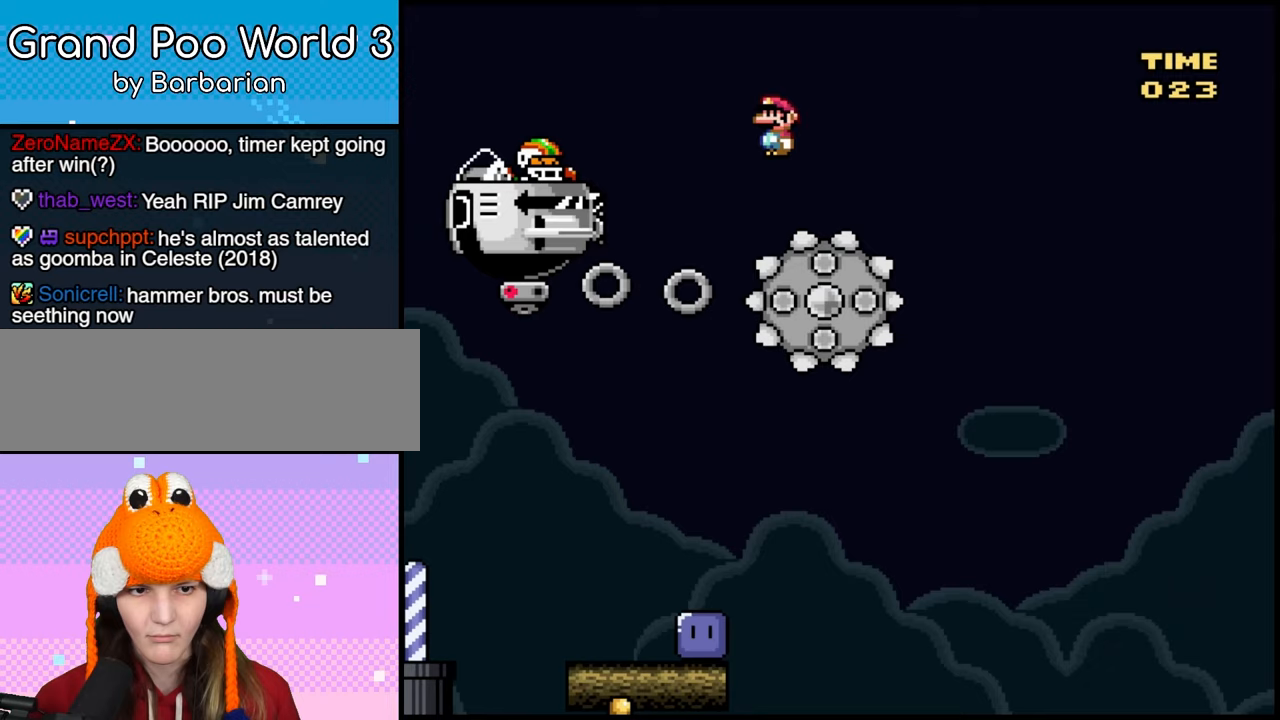
{"dt_ms": 500, "buttons": ["DPAD_LEFT"], "events": []}
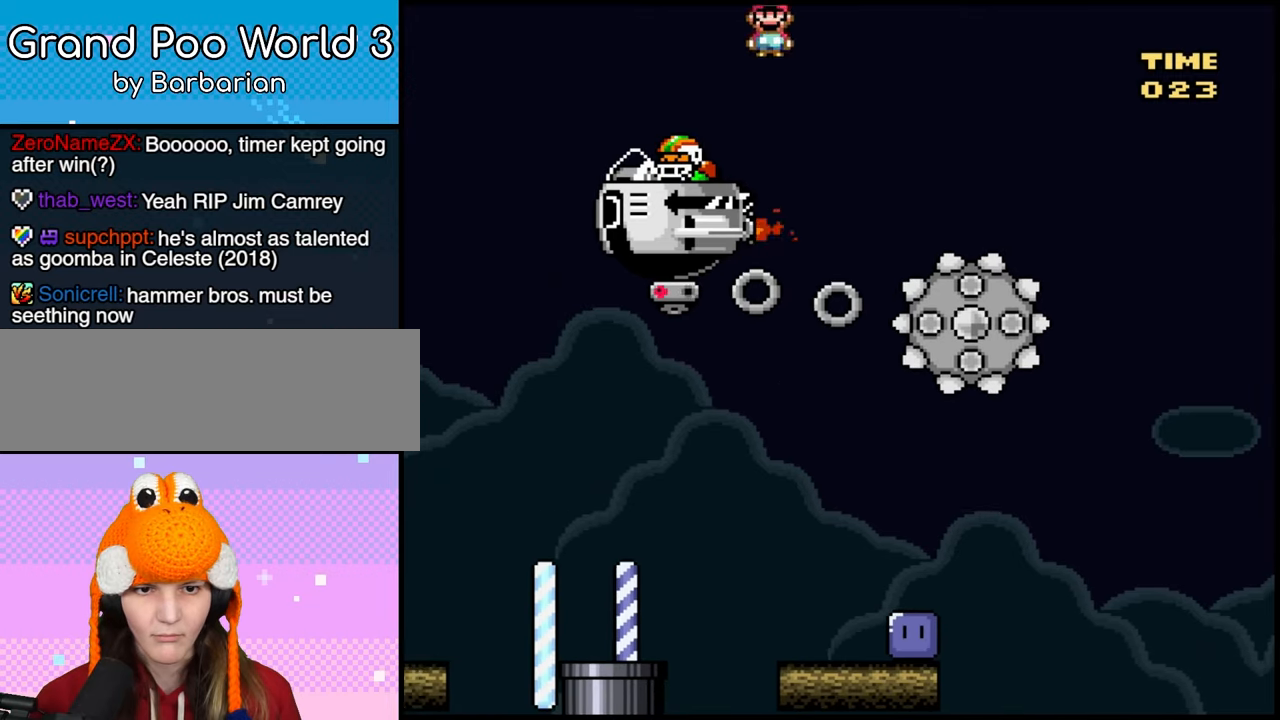
{"dt_ms": 500, "buttons": ["DPAD_RIGHT"], "events": [[350, "DPAD_LEFT", "up"], [350, "DPAD_RIGHT", "down"]]}
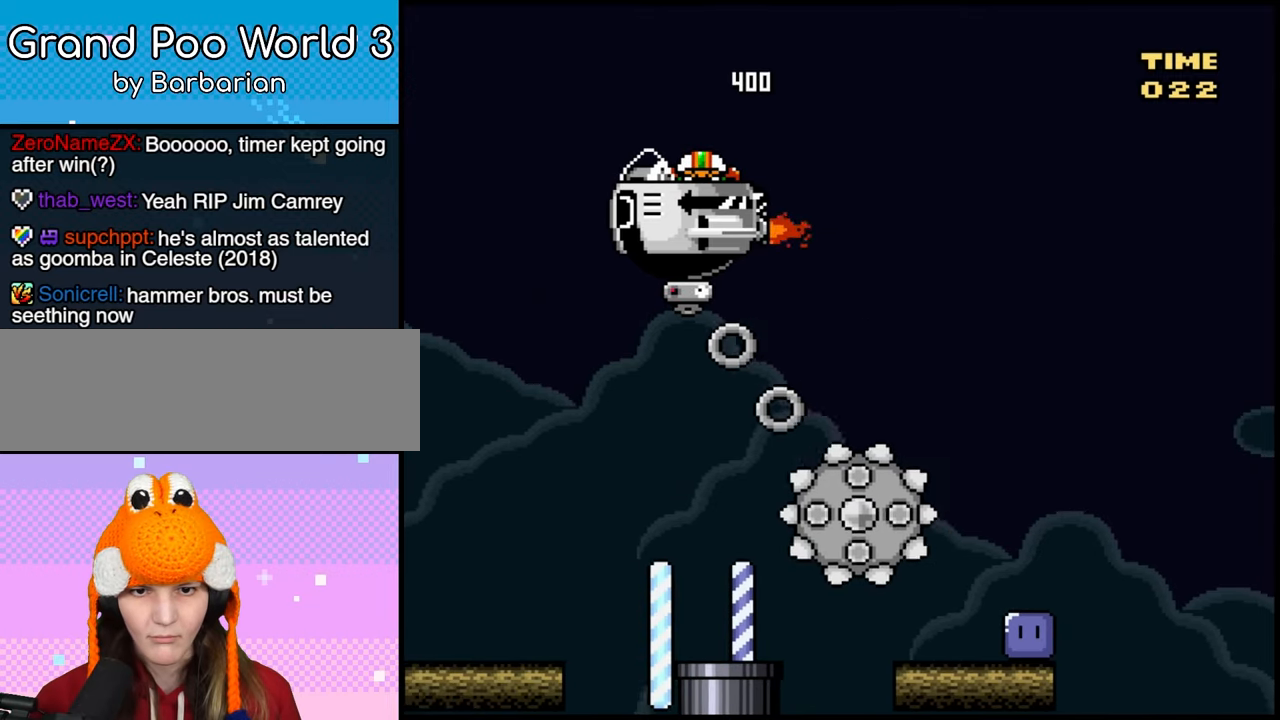
{"dt_ms": 500, "buttons": ["DPAD_LEFT"], "events": [[433, "DPAD_RIGHT", "up"], [450, "DPAD_LEFT", "down"]]}
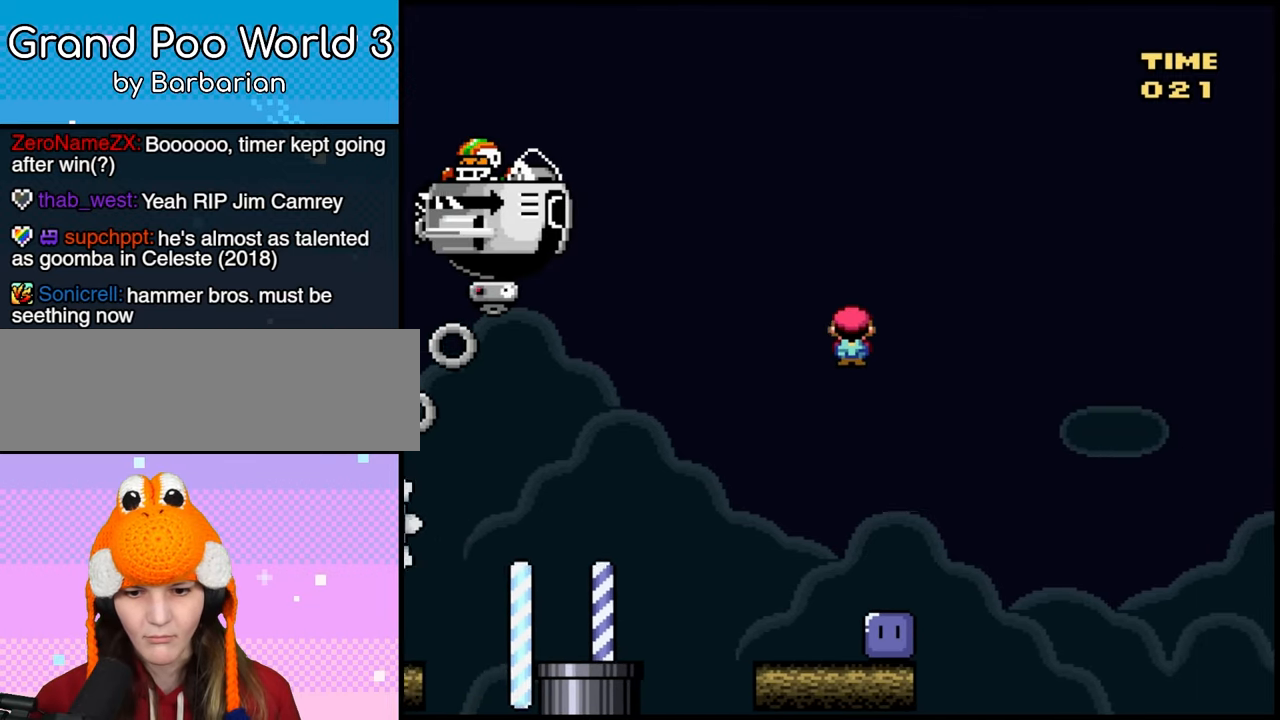
{"dt_ms": 500, "buttons": ["DPAD_LEFT"], "events": [[133, "DPAD_LEFT", "up"], [183, "DPAD_RIGHT", "down"], [333, "DPAD_RIGHT", "up"], [483, "DPAD_LEFT", "down"]]}
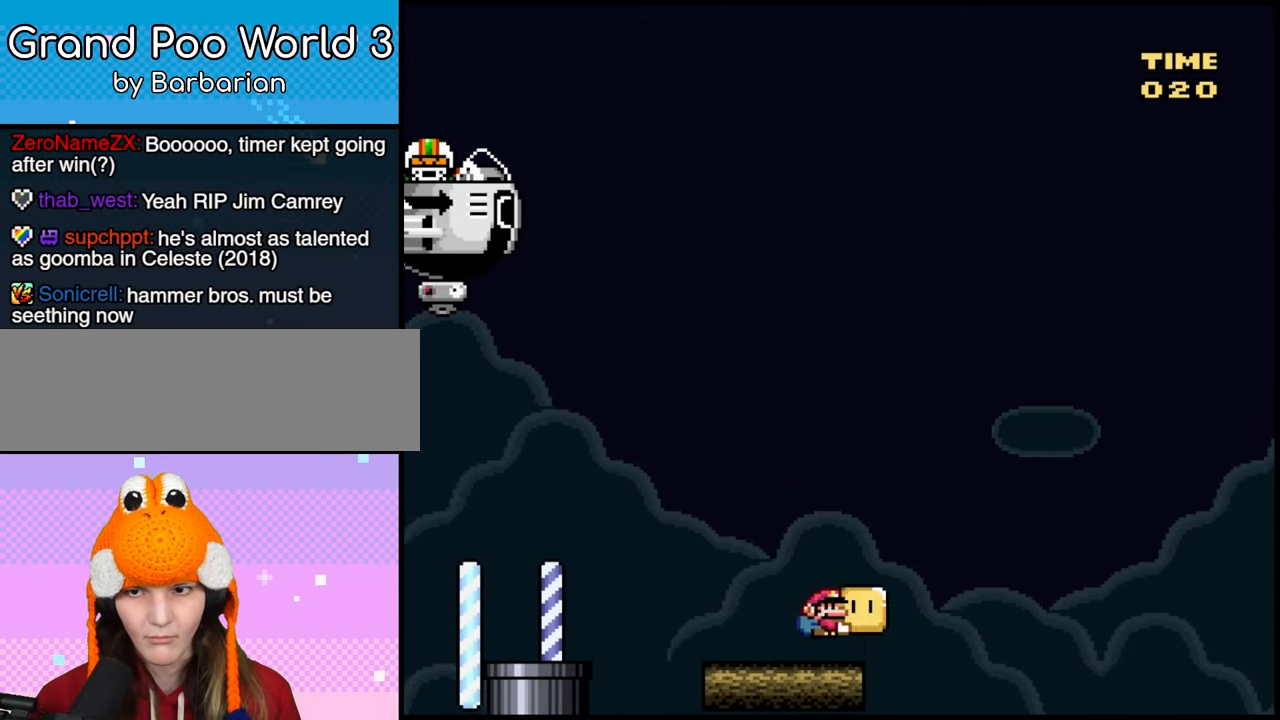
{"dt_ms": 500, "buttons": ["DPAD_RIGHT"], "events": [[83, "B", "down"], [233, "DPAD_LEFT", "up"], [283, "B", "up"], [367, "DPAD_RIGHT", "down"]]}
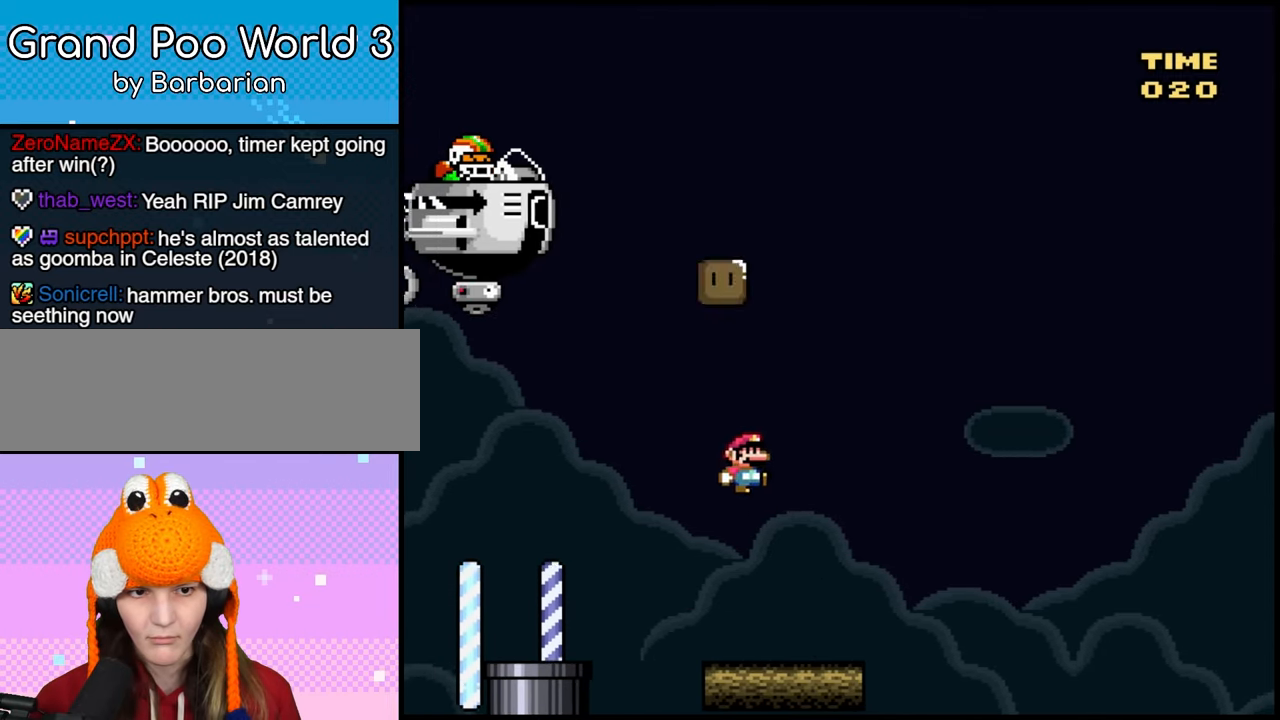
{"dt_ms": 500, "buttons": ["DPAD_RIGHT"], "events": [[33, "DPAD_RIGHT", "up"], [50, "DPAD_LEFT", "down"], [133, "DPAD_LEFT", "up"], [150, "DPAD_RIGHT", "down"], [317, "DPAD_RIGHT", "up"], [467, "DPAD_RIGHT", "down"]]}
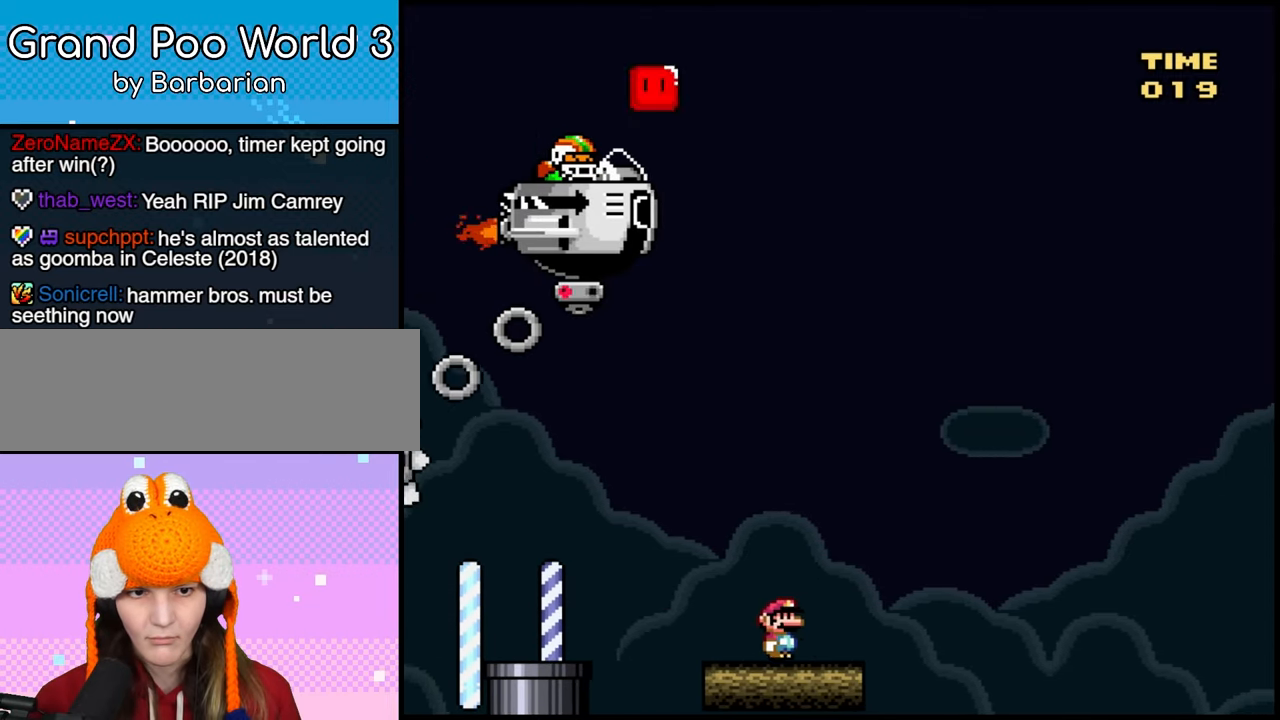
{"dt_ms": 500, "buttons": []}
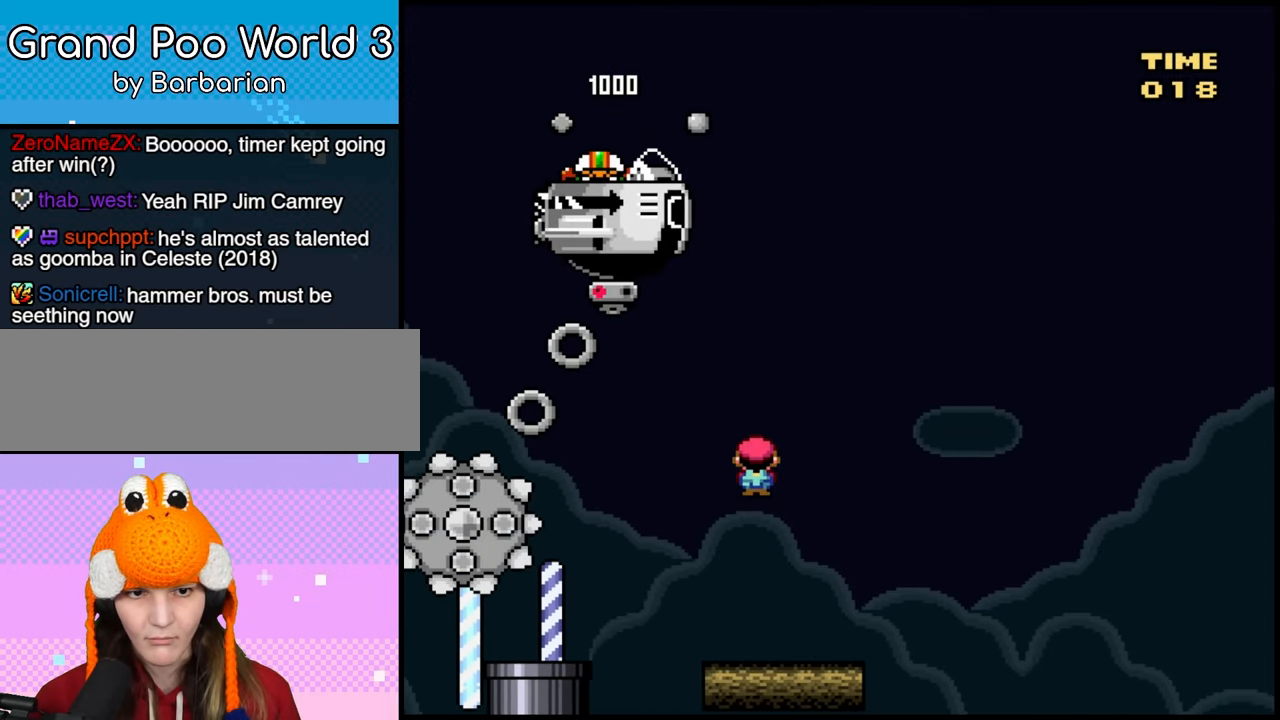
{"dt_ms": 500, "buttons": [], "events": [[133, "DPAD_RIGHT", "down"], [400, "DPAD_RIGHT", "up"]]}
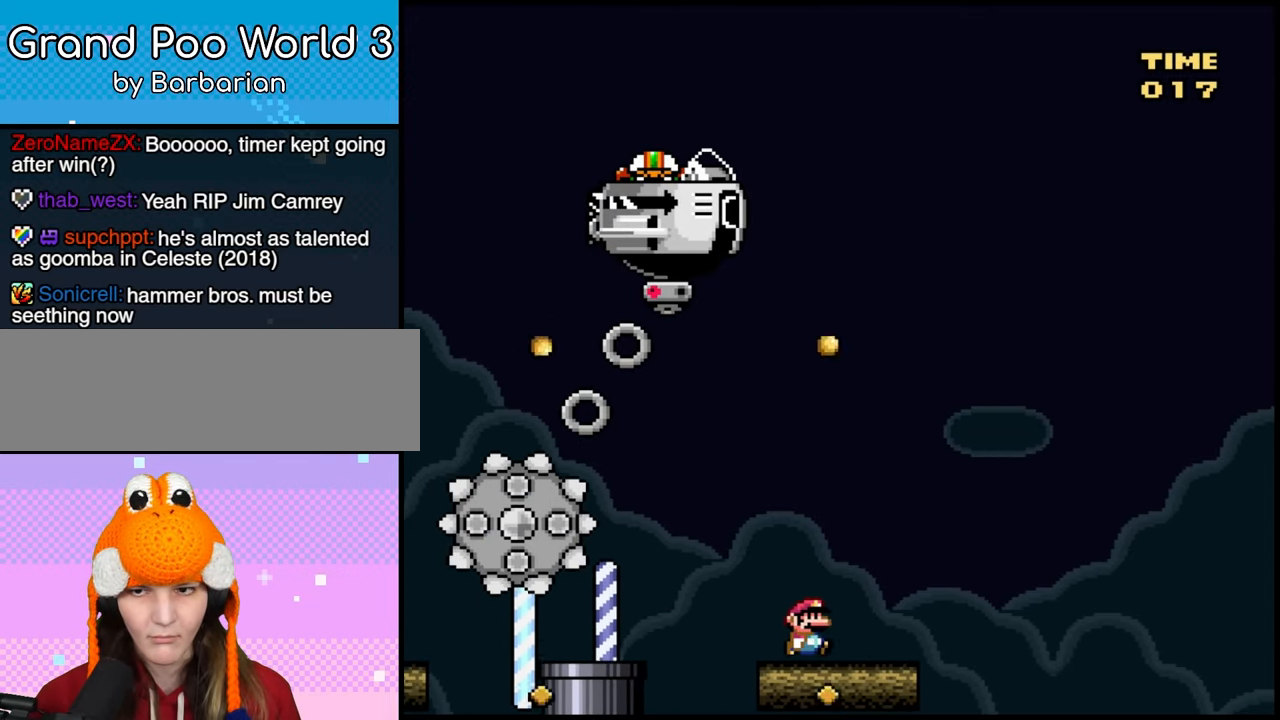
{"dt_ms": 500, "buttons": [], "events": [[17, "DPAD_LEFT", "down"], [100, "DPAD_LEFT", "up"]]}
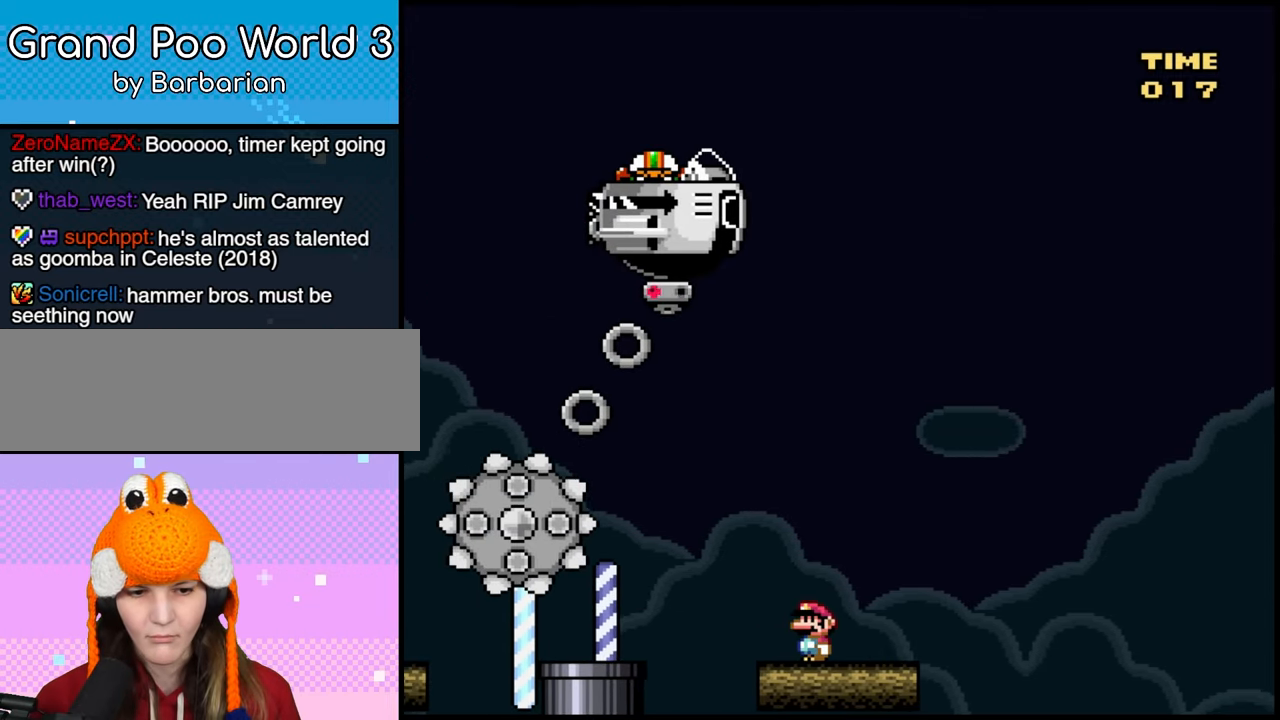
{"dt_ms": 500, "buttons": [], "events": []}
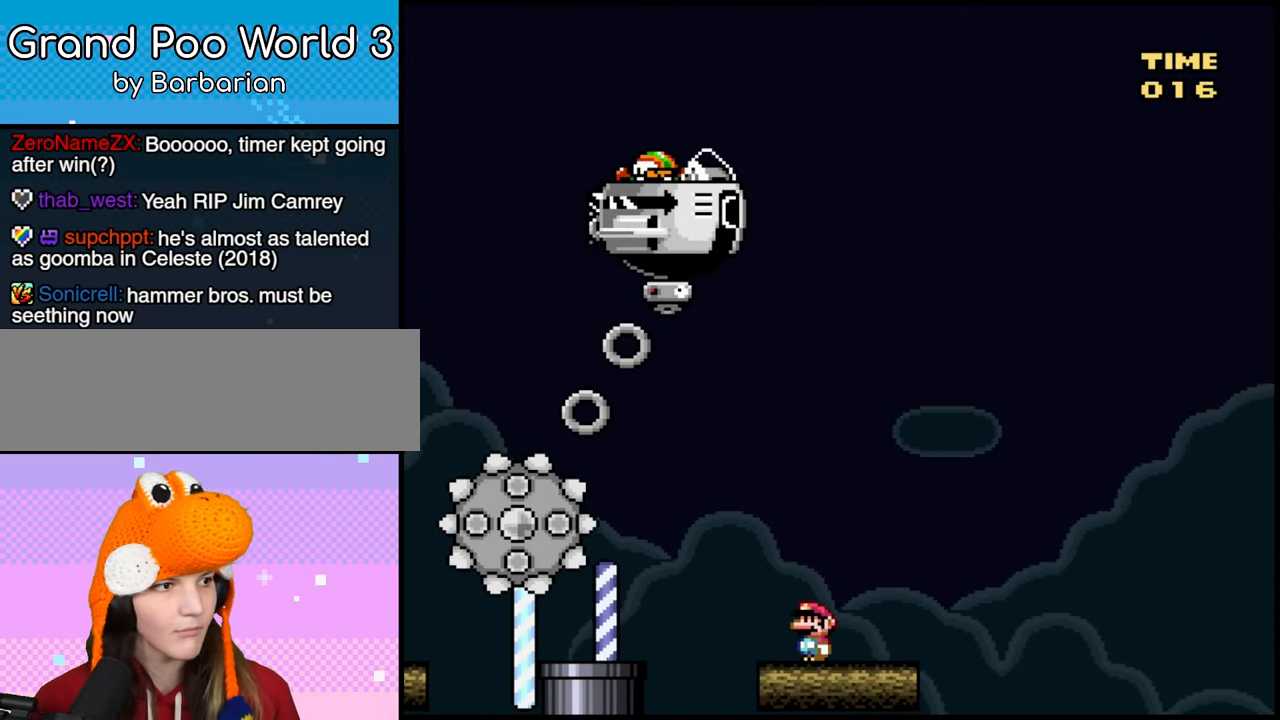
{"dt_ms": 500, "buttons": [], "events": []}
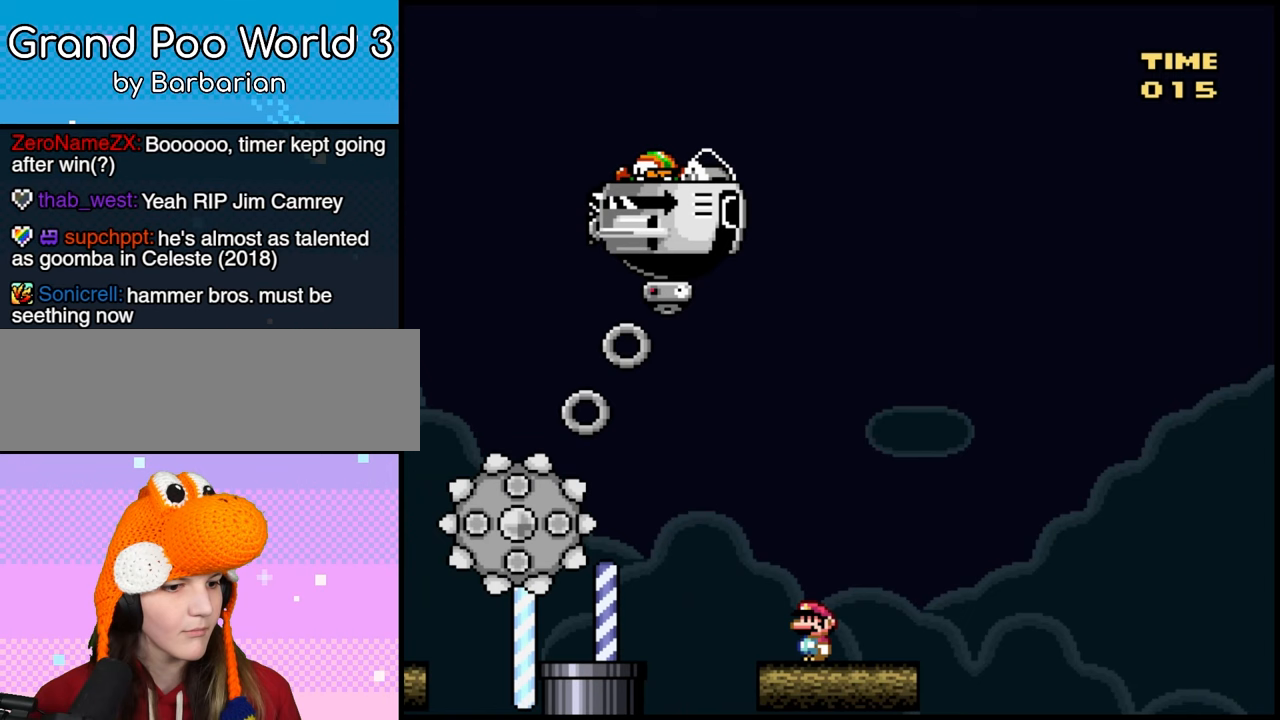
{"dt_ms": 500, "buttons": [], "events": []}